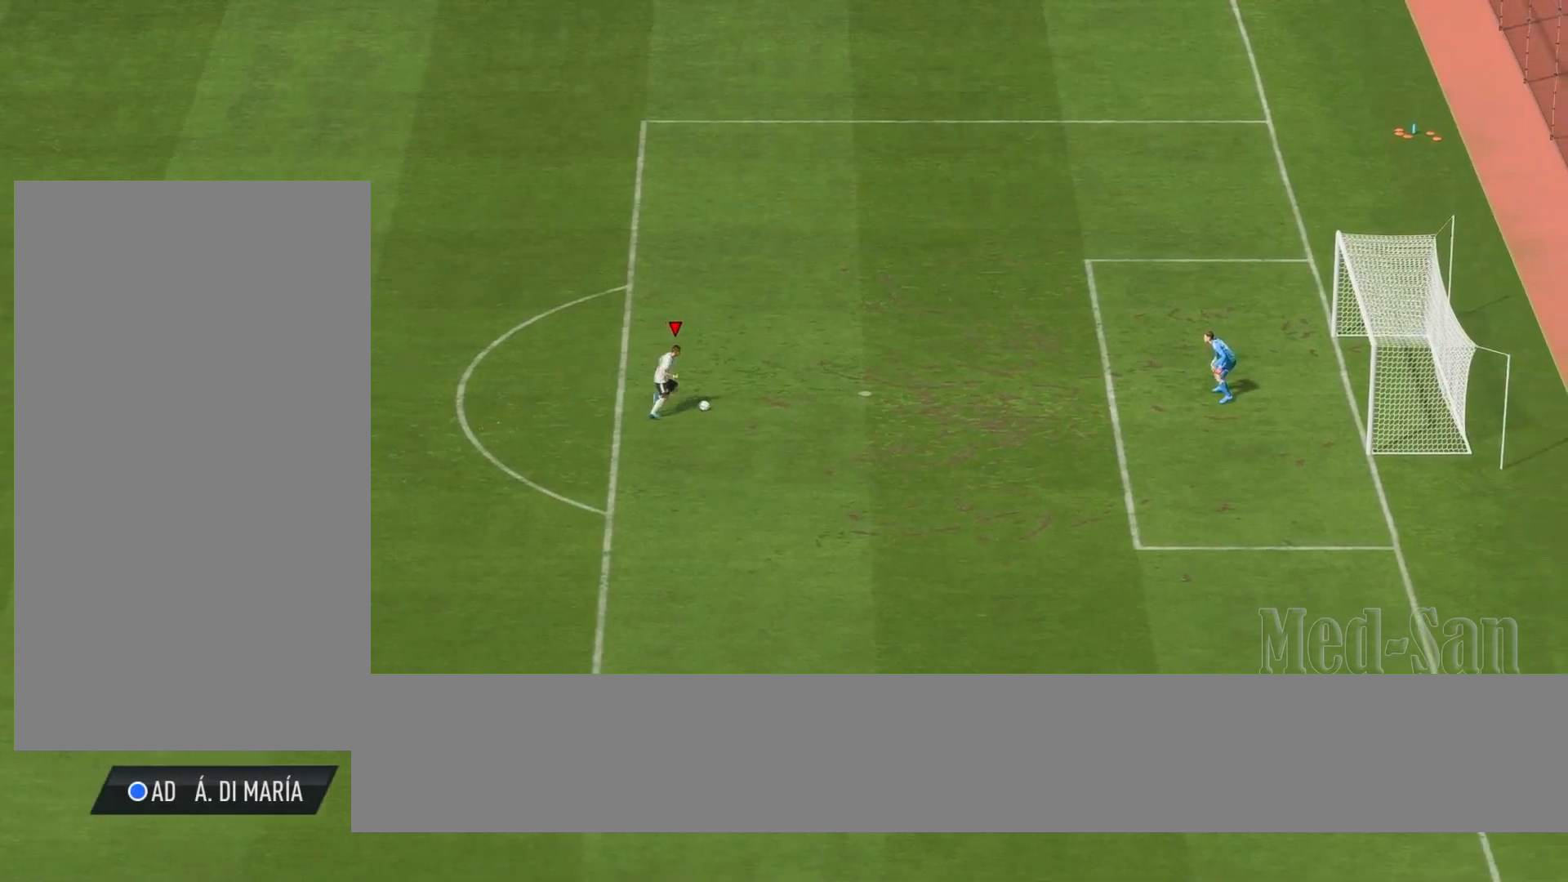
Gameplay with a controller (PlayStation layout); each line is a JSON object with the inputs held at the frame after it. "events" lists button and stick changes between this image and that frame as [ms after this image, input, new state], when the widget could be followed in between.
{"buttons": ["L1"], "left_stick": "up-right", "right_stick": "down-left", "events": [[160, "L1", "down"], [260, "right_stick", "up-right"], [440, "right_stick", "down-left"]]}
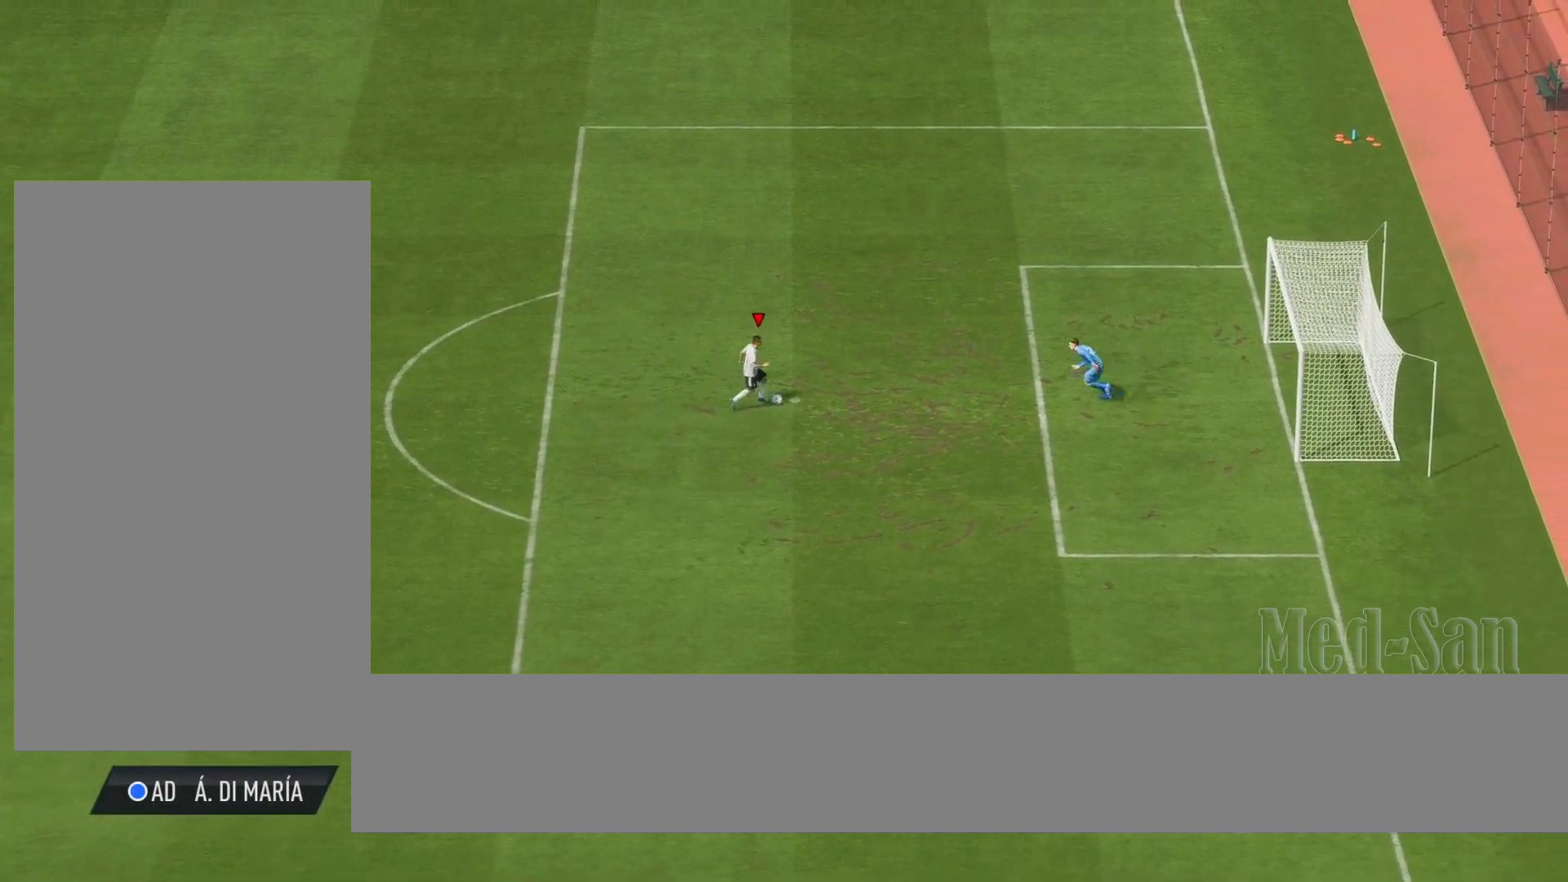
{"buttons": ["L1"], "left_stick": "up-right", "right_stick": "center", "events": [[40, "right_stick", "center"]]}
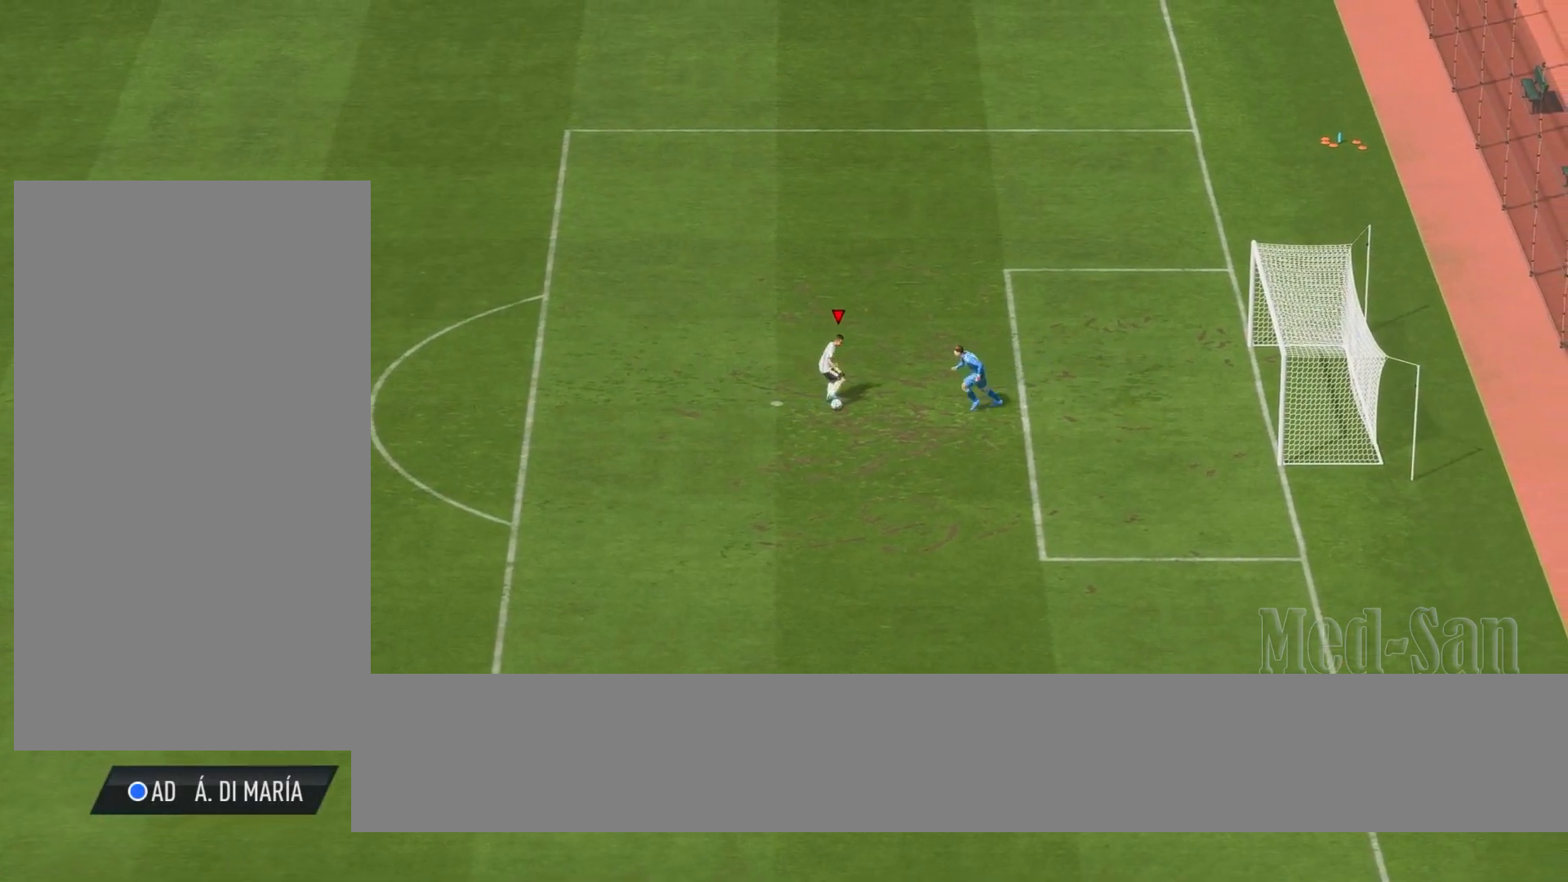
{"buttons": [], "left_stick": "right", "right_stick": "center", "events": [[140, "L1", "up"], [400, "left_stick", "right"]]}
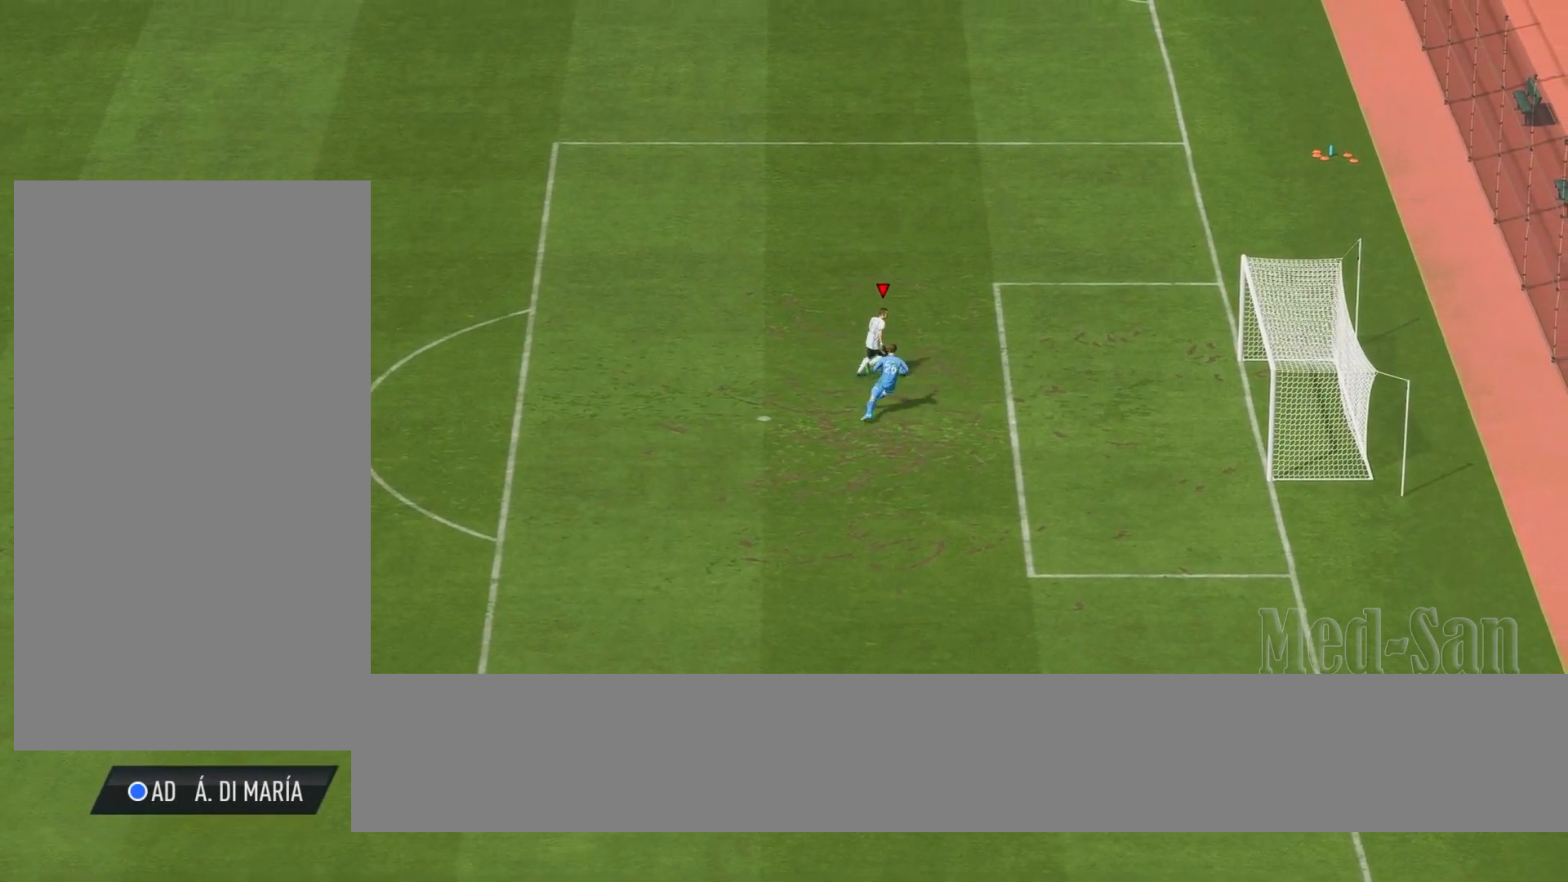
{"buttons": [], "left_stick": "down-right", "right_stick": "center", "events": [[240, "SQUARE", "down"], [400, "left_stick", "down-right"], [420, "SQUARE", "up"]]}
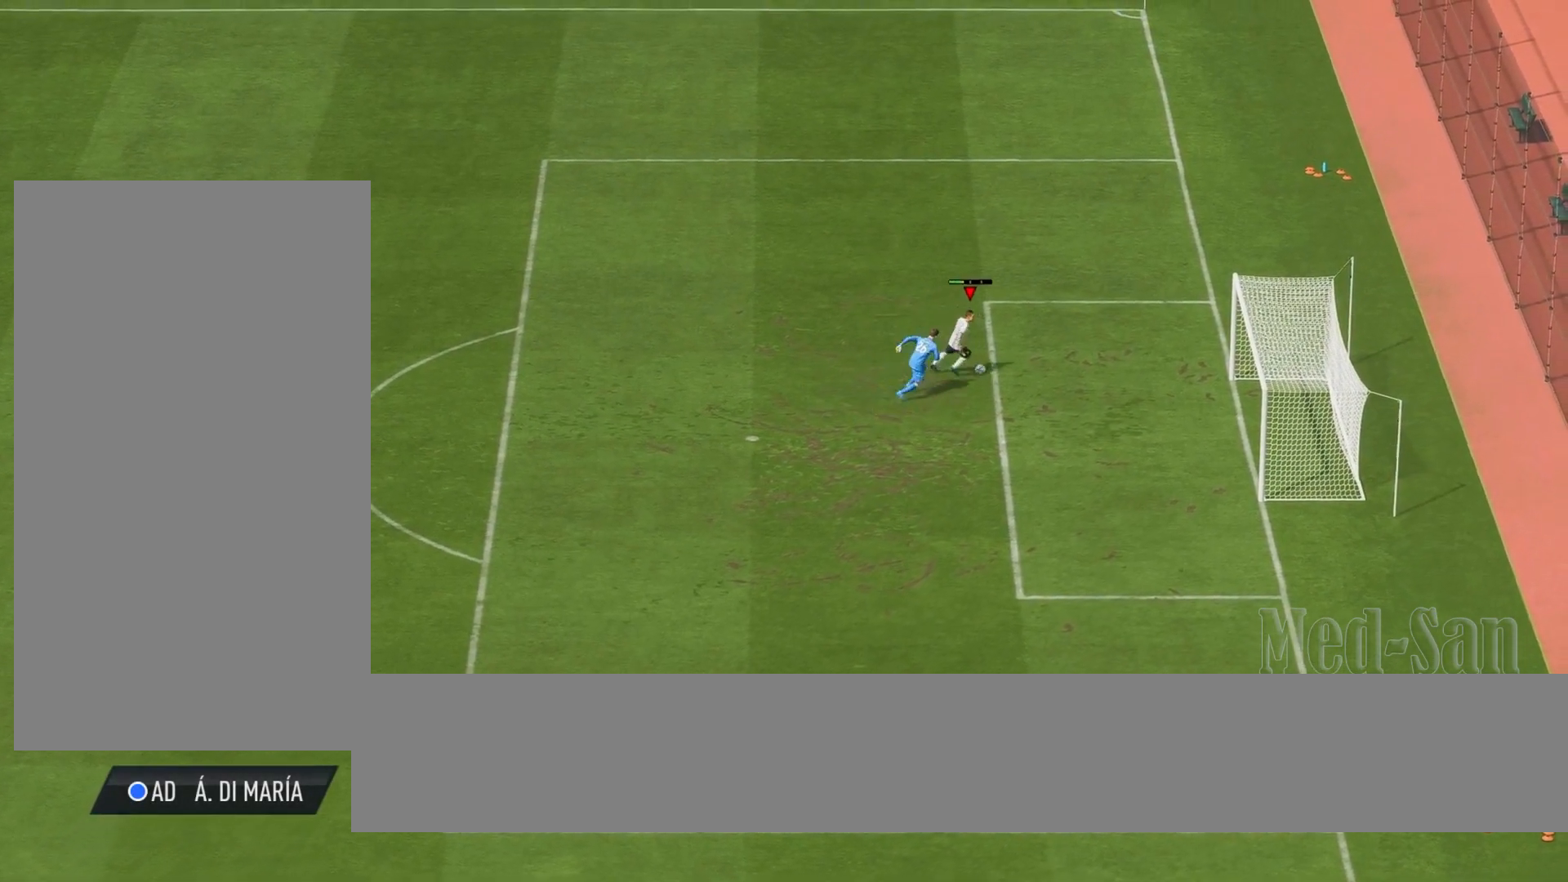
{"buttons": [], "left_stick": "center", "right_stick": "center", "events": [[320, "left_stick", "center"]]}
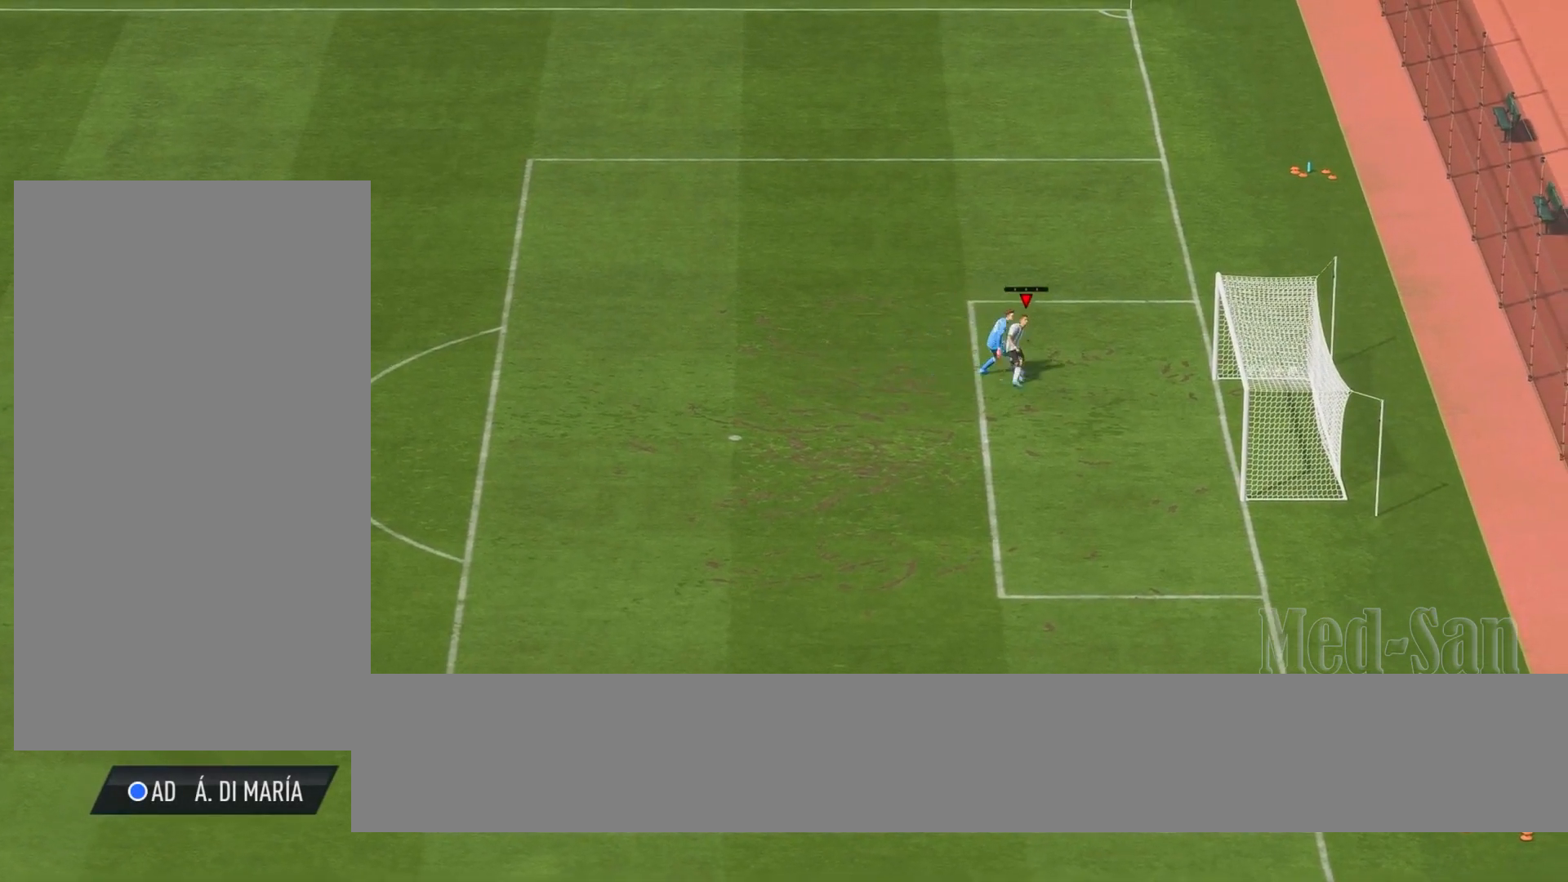
{"buttons": [], "left_stick": "center", "right_stick": "center", "events": []}
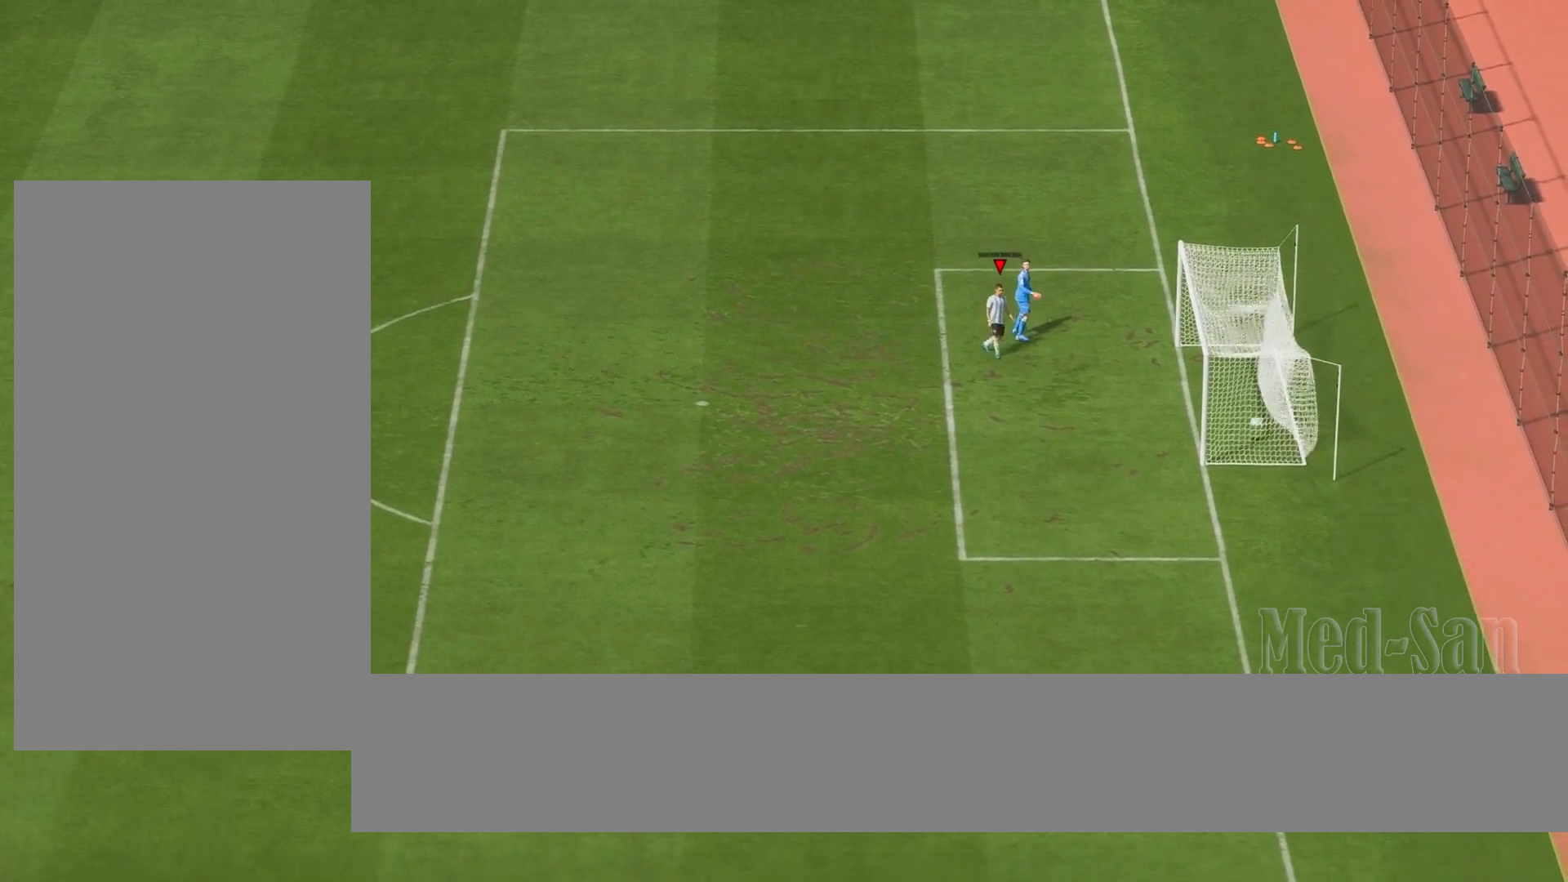
{"buttons": [], "left_stick": "center", "right_stick": "center", "events": []}
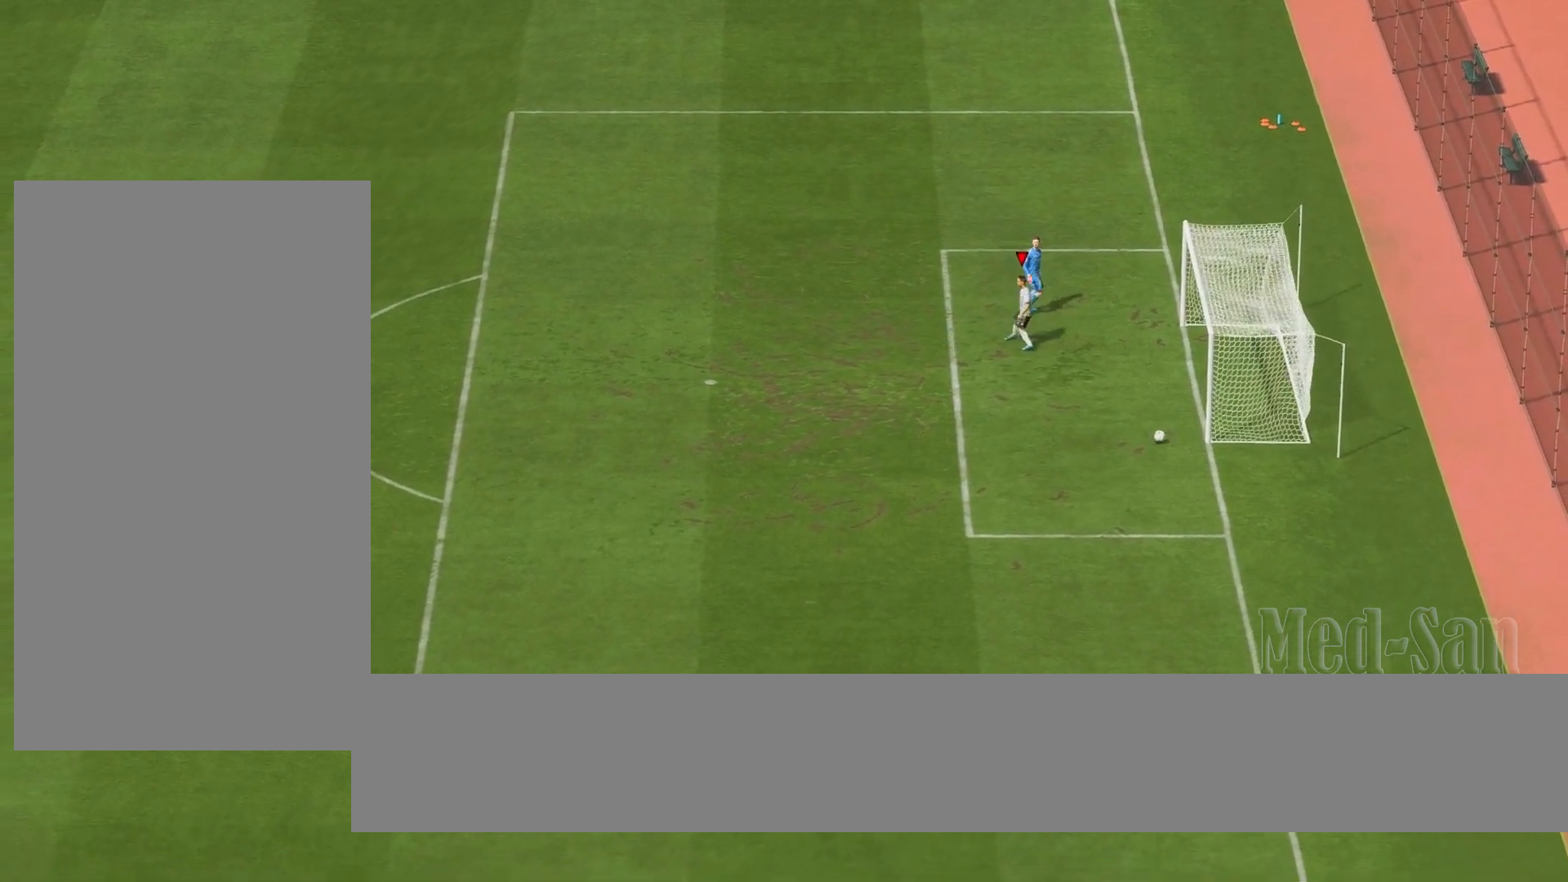
{"buttons": ["R2"], "left_stick": "up", "right_stick": "center", "events": [[60, "R2", "down"], [60, "left_stick", "up"]]}
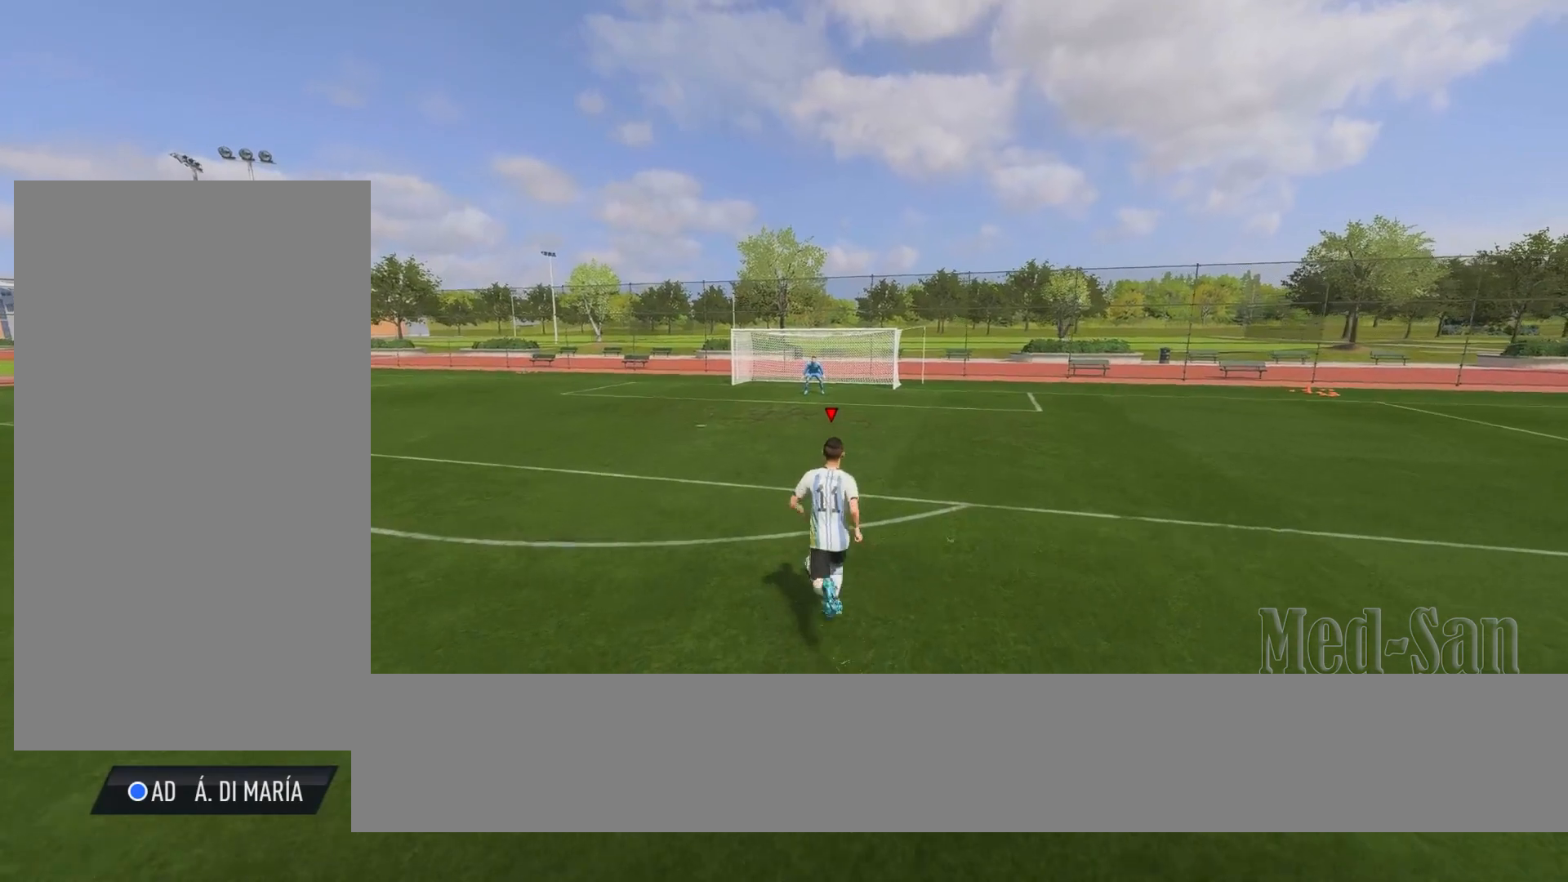
{"buttons": [], "left_stick": "up", "right_stick": "center", "events": [[140, "R2", "up"]]}
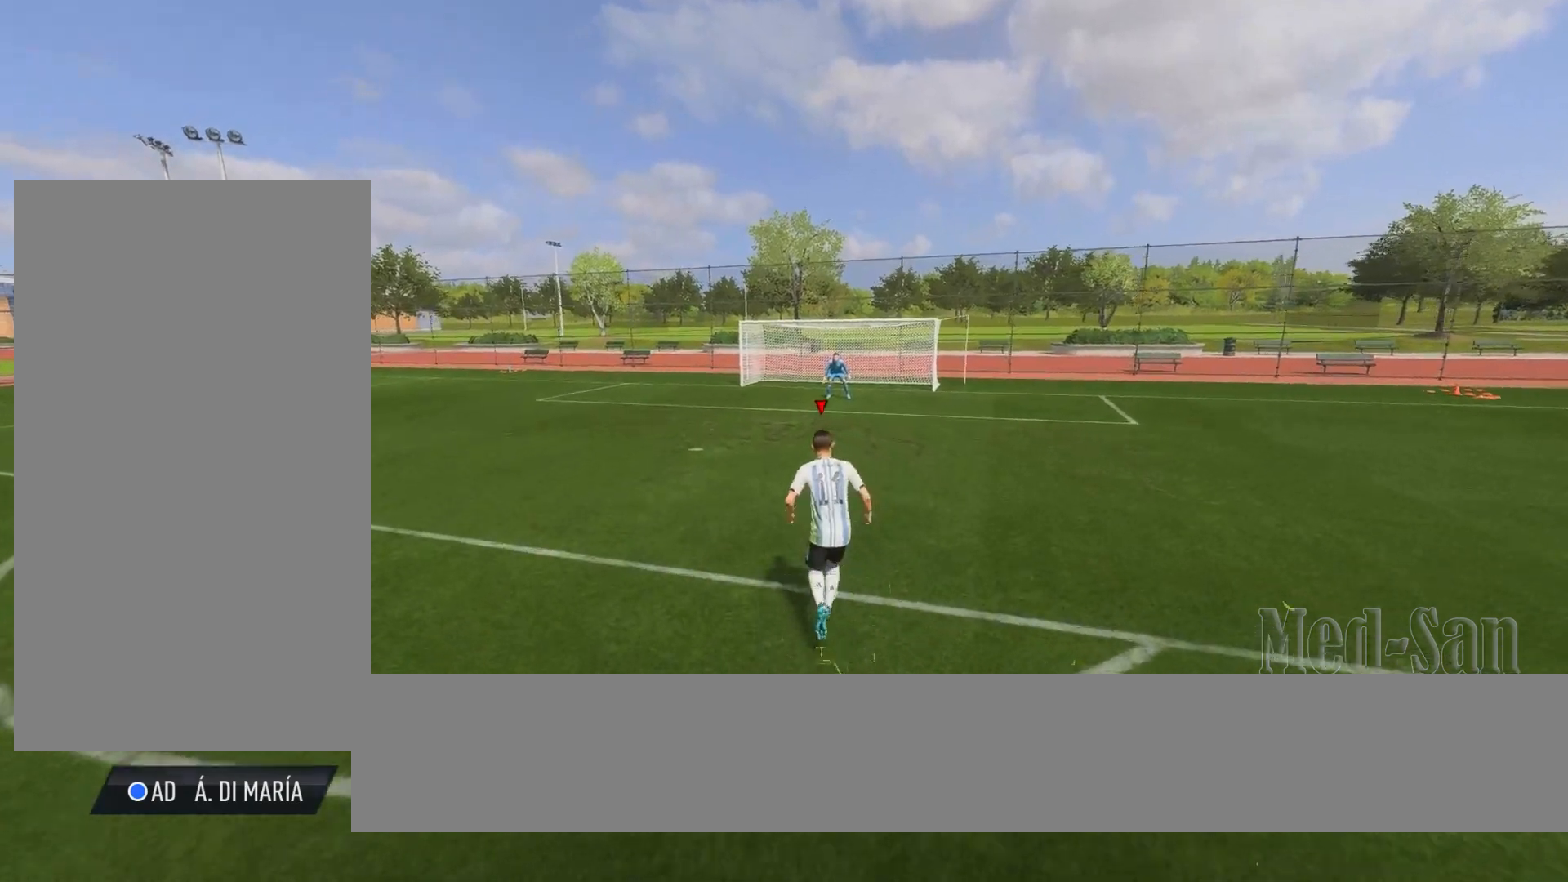
{"buttons": ["L1"], "left_stick": "up", "right_stick": "center", "events": [[220, "L1", "down"]]}
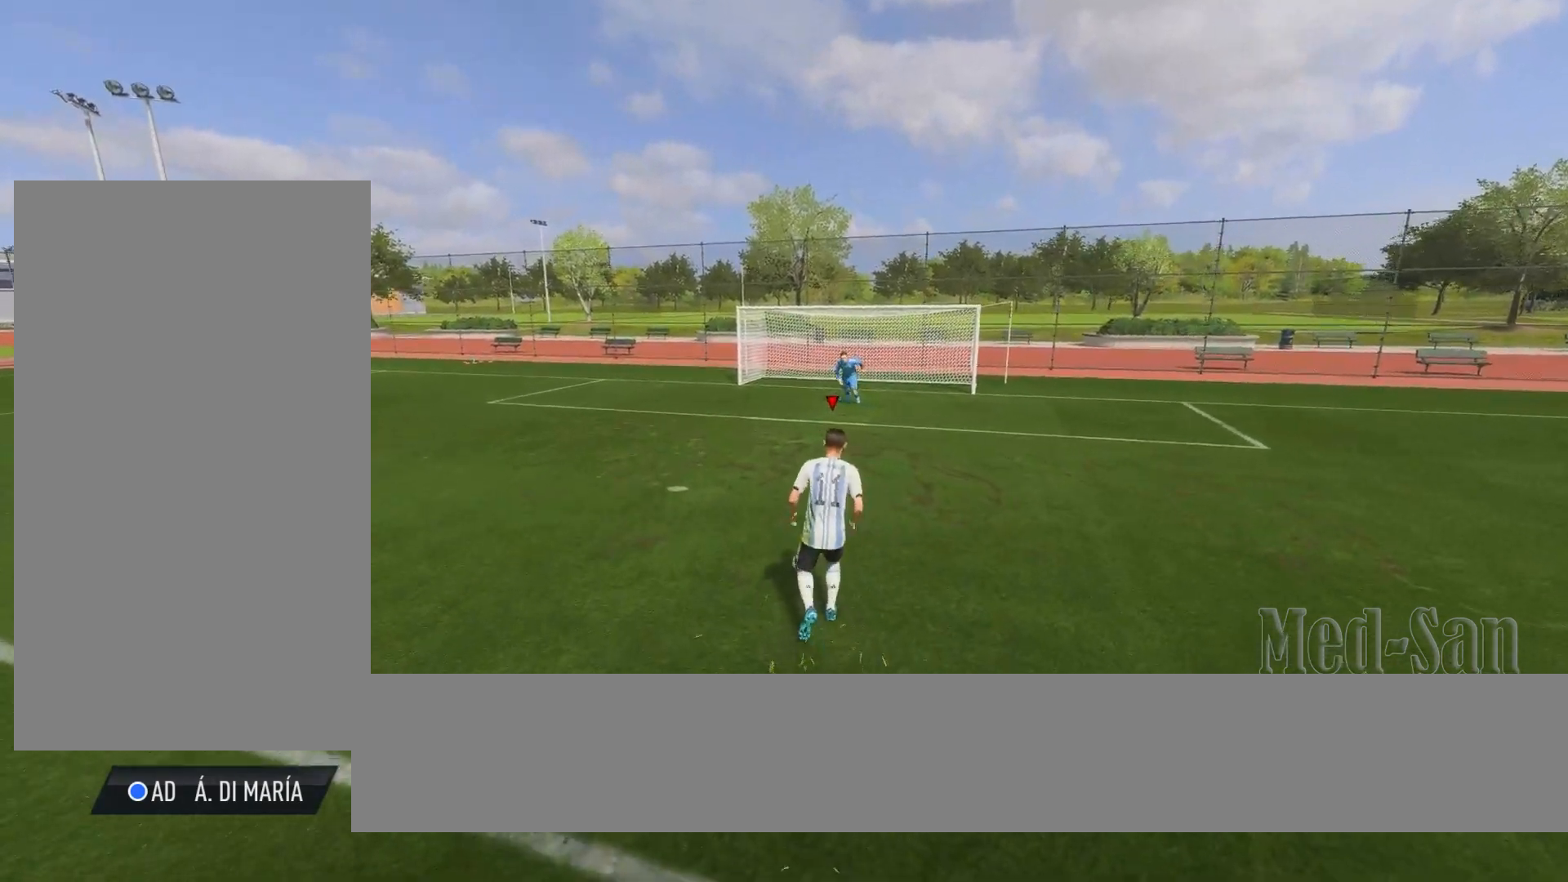
{"buttons": ["L1"], "left_stick": "up-left", "right_stick": "center", "events": [[100, "right_stick", "up"], [220, "left_stick", "up-left"], [240, "right_stick", "down-right"], [360, "right_stick", "center"]]}
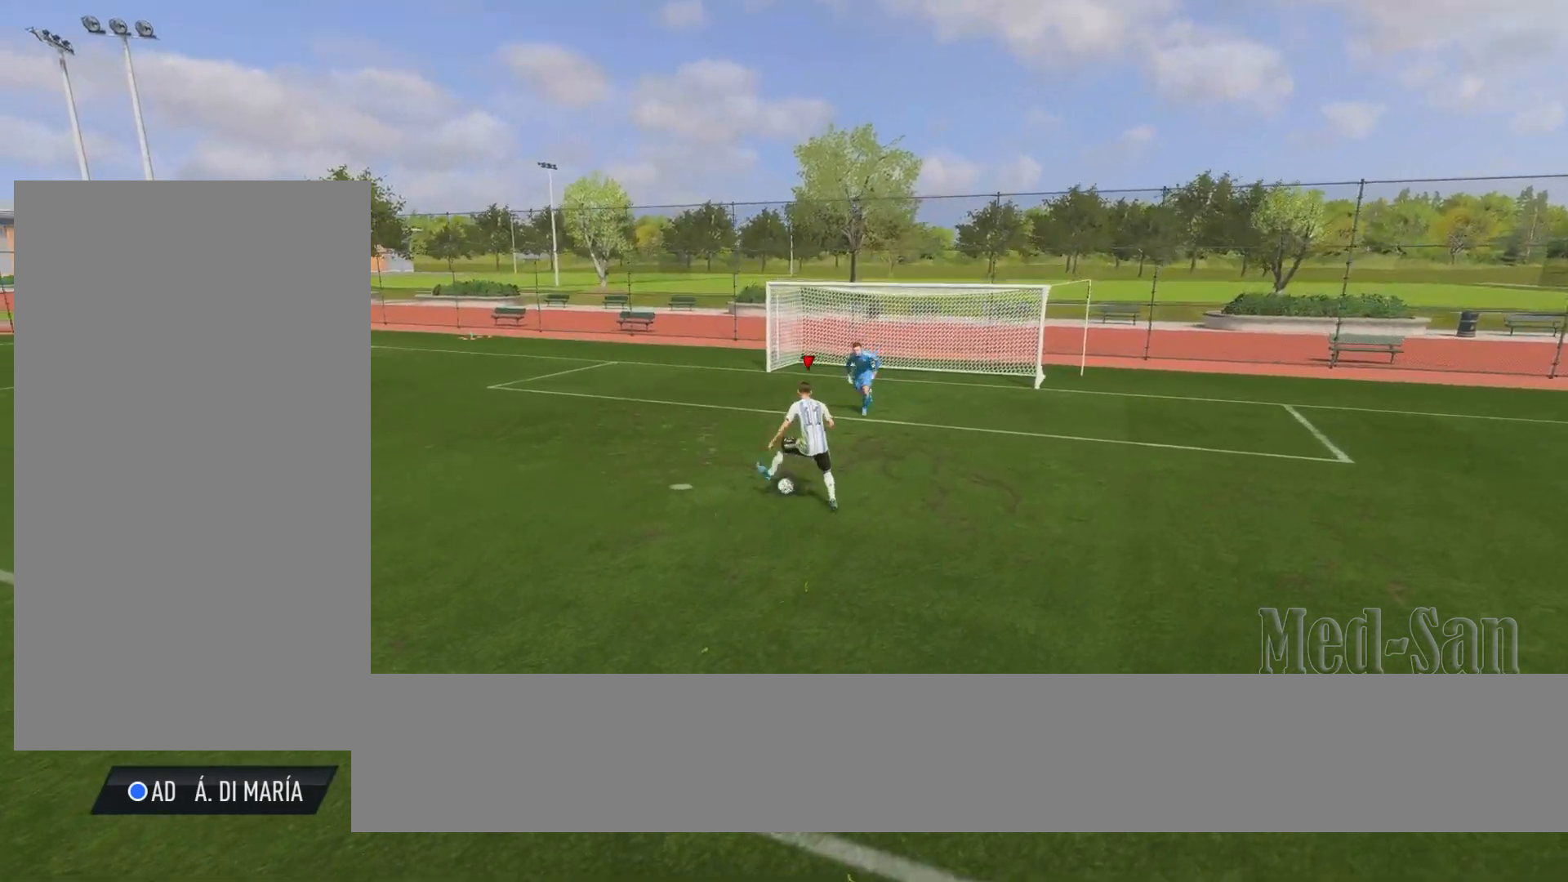
{"buttons": [], "left_stick": "up", "right_stick": "center", "events": [[220, "L1", "up"], [480, "left_stick", "up"]]}
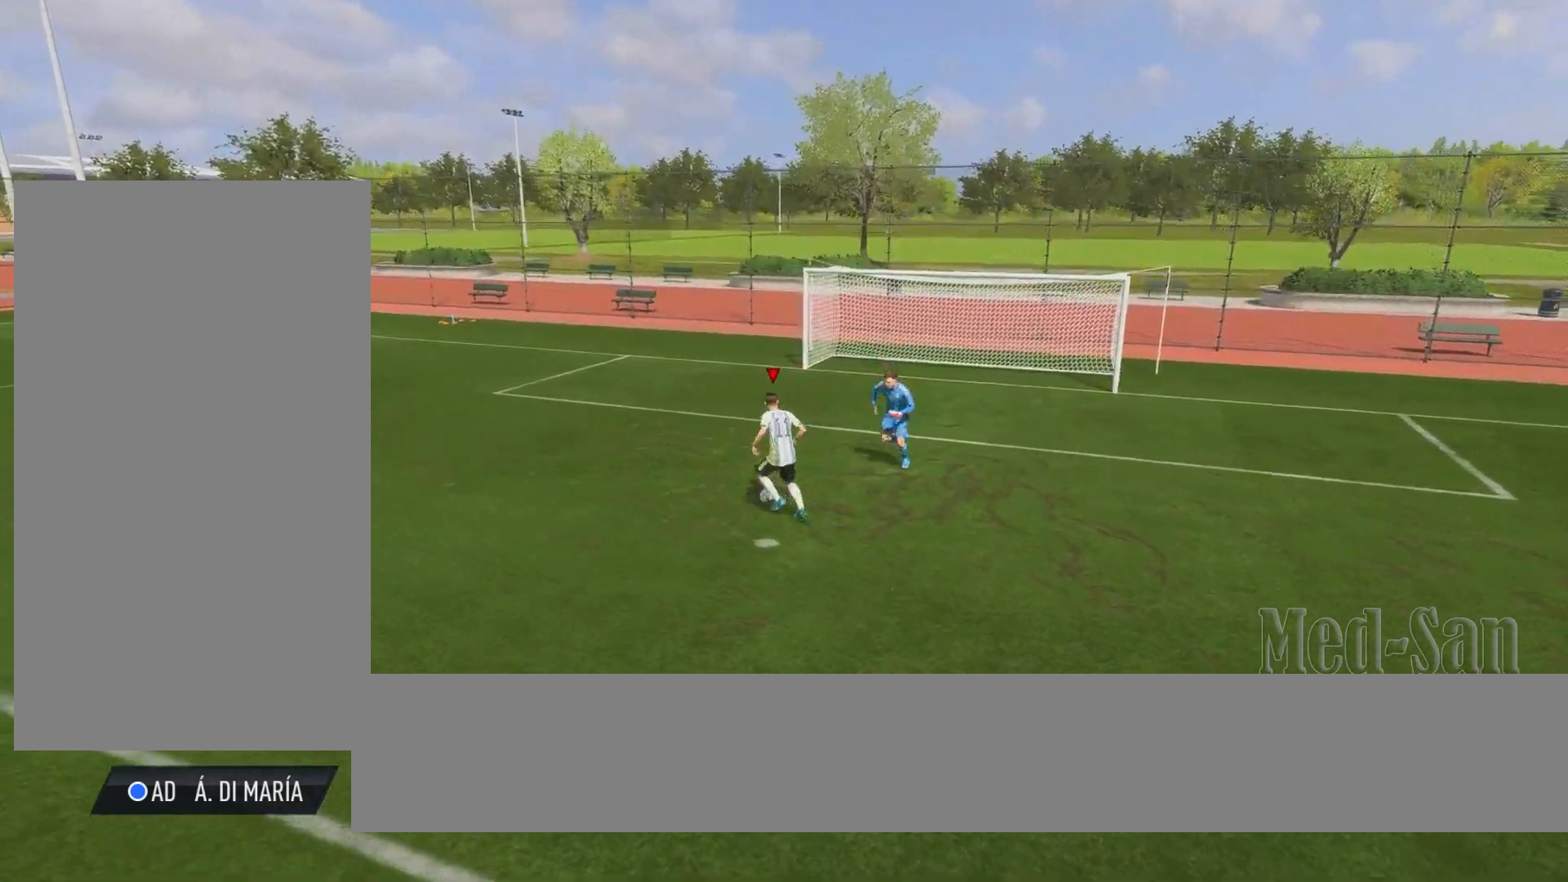
{"buttons": [], "left_stick": "up-right", "right_stick": "center", "events": [[60, "SQUARE", "down"], [180, "left_stick", "up-right"], [200, "SQUARE", "up"]]}
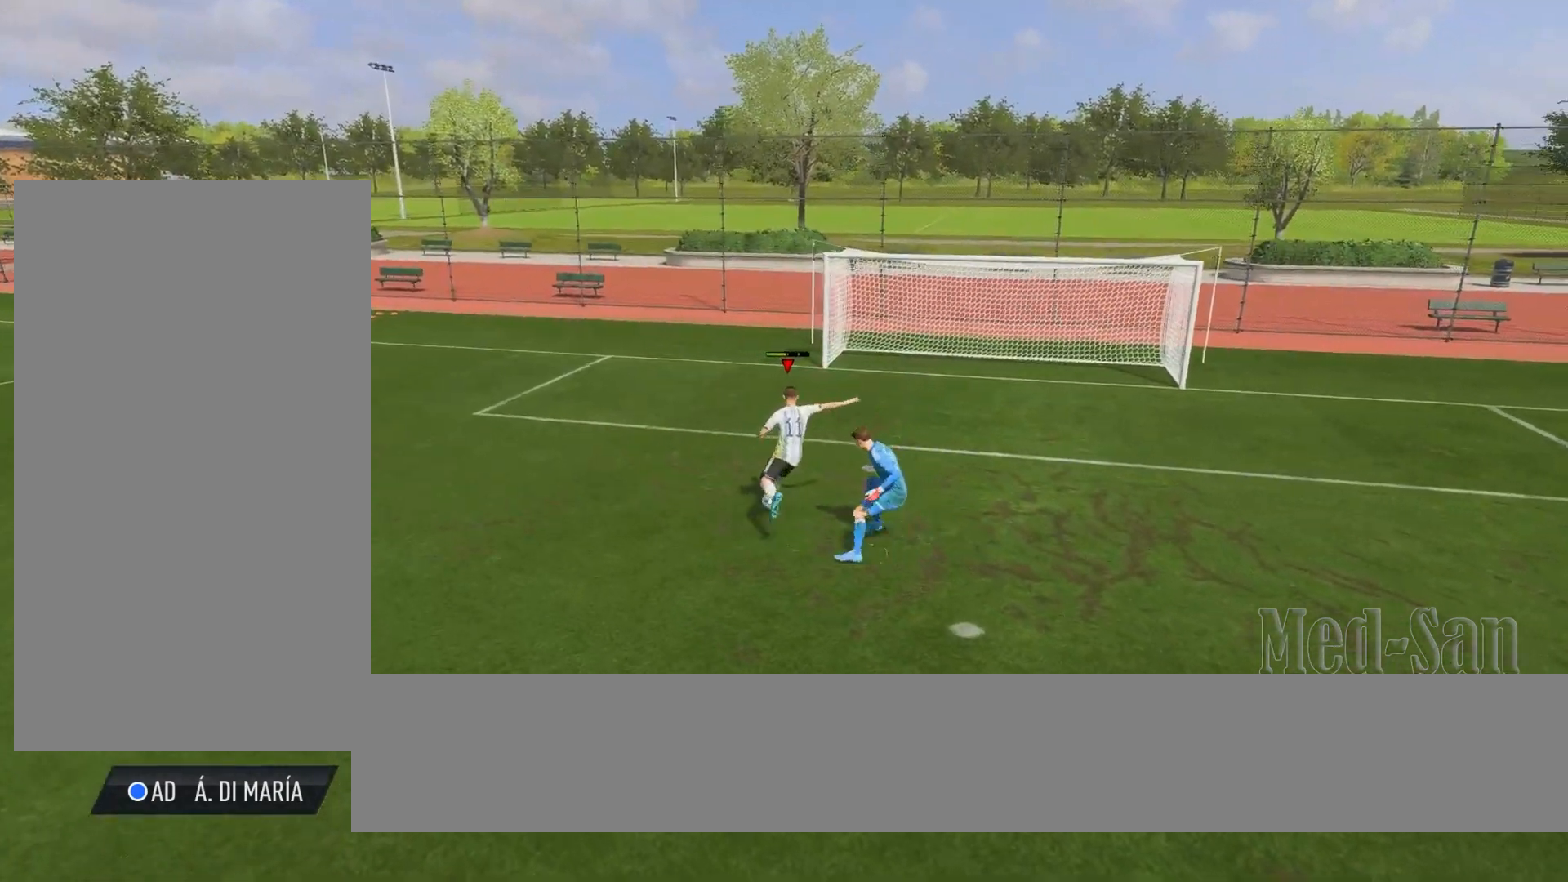
{"buttons": [], "left_stick": "center", "right_stick": "center", "events": [[80, "left_stick", "center"]]}
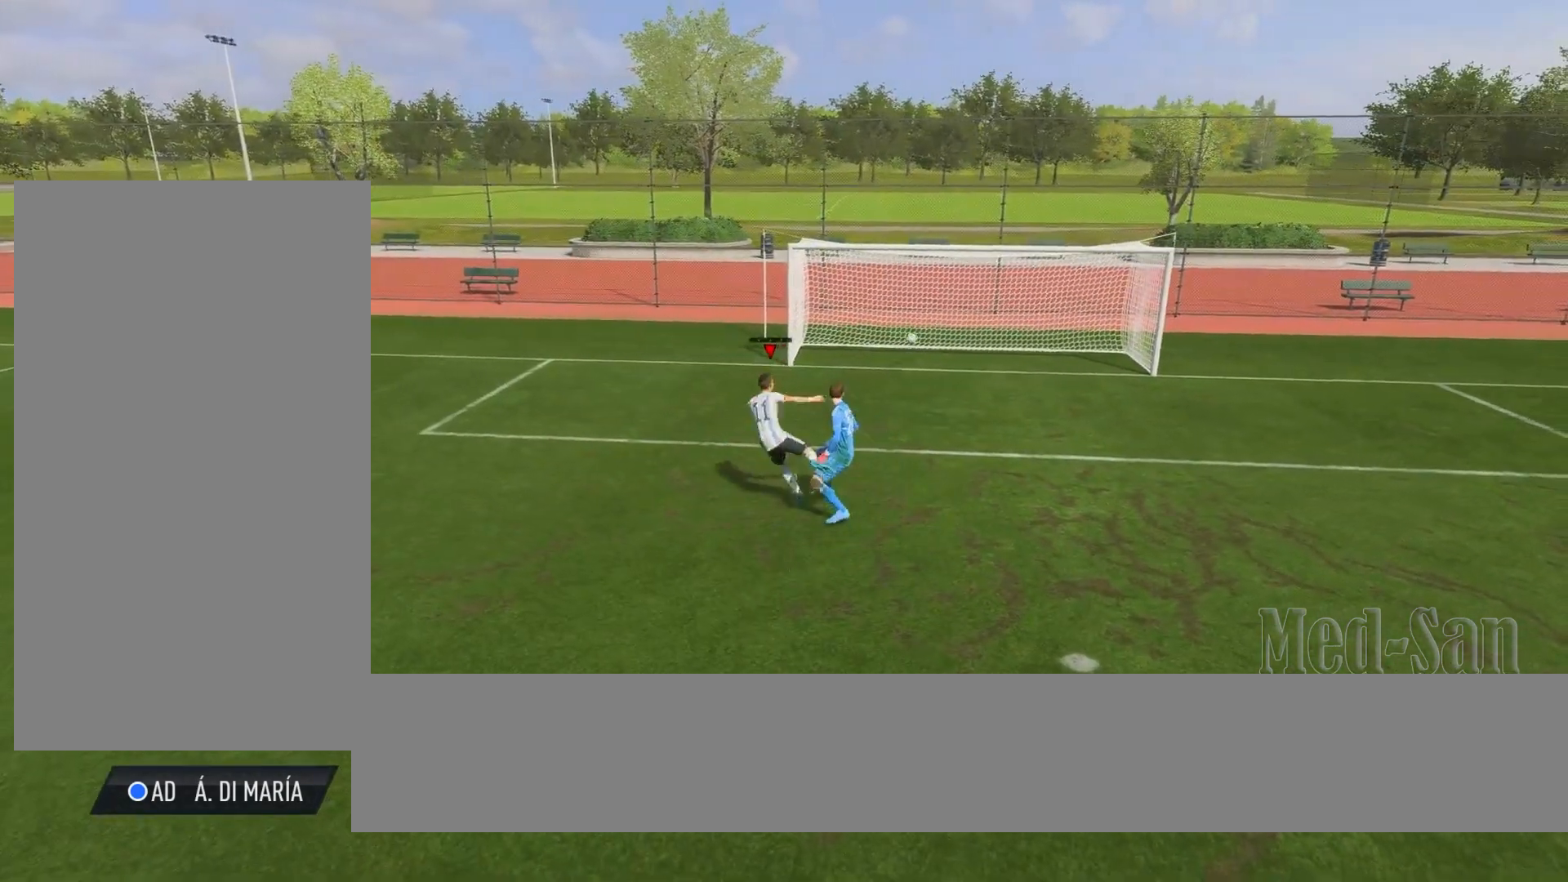
{"buttons": [], "left_stick": "center", "right_stick": "center", "events": []}
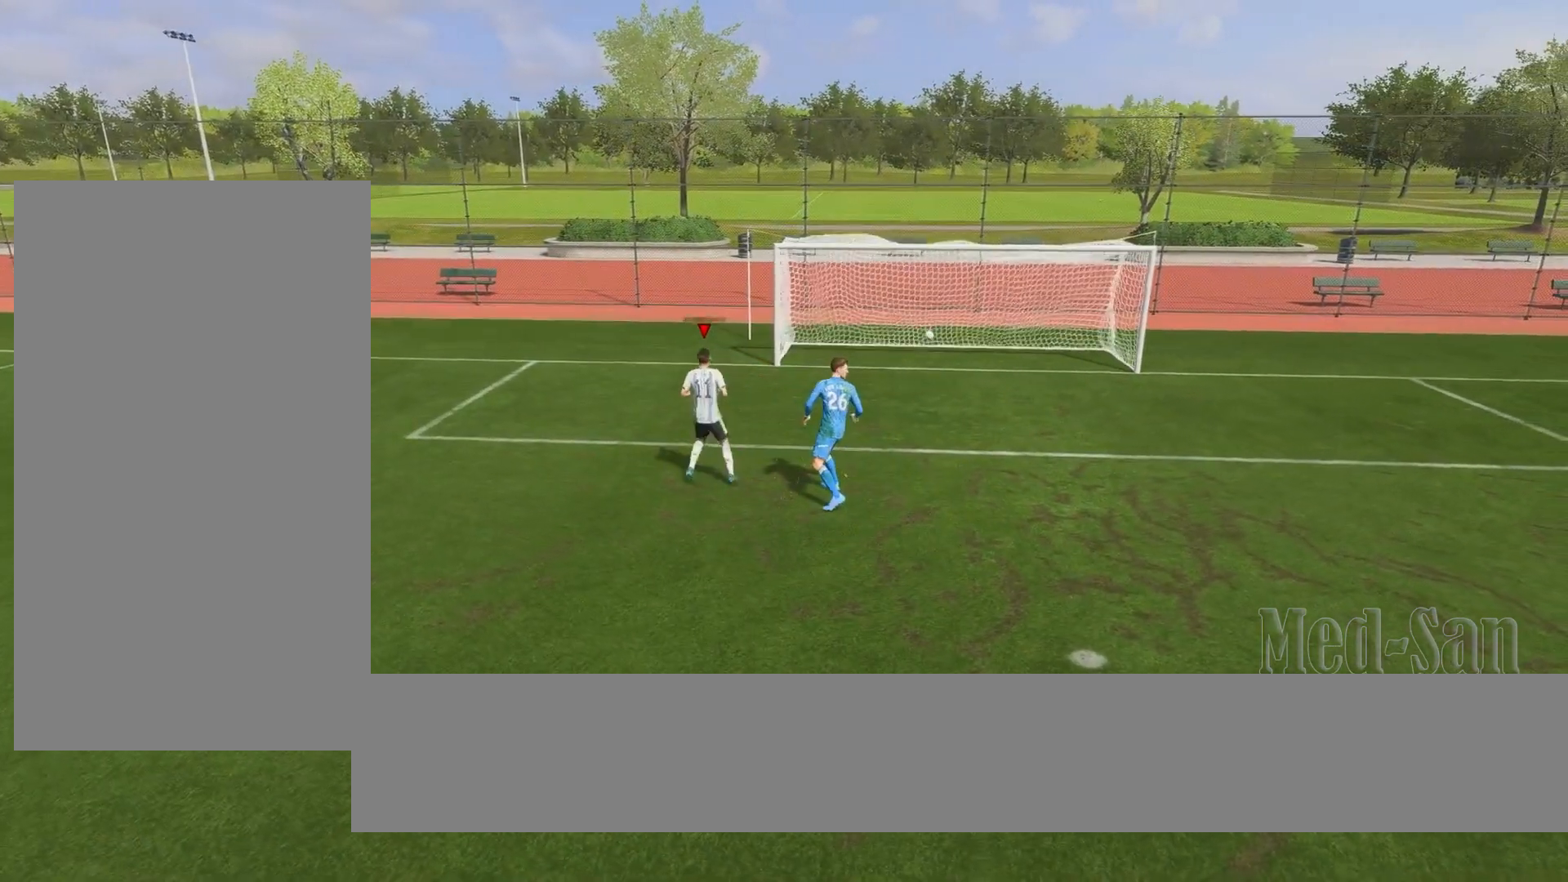
{"buttons": ["R2"], "left_stick": "right", "right_stick": "center", "events": [[200, "START", "down"], [340, "START", "up"], [380, "R2", "down"], [380, "left_stick", "right"]]}